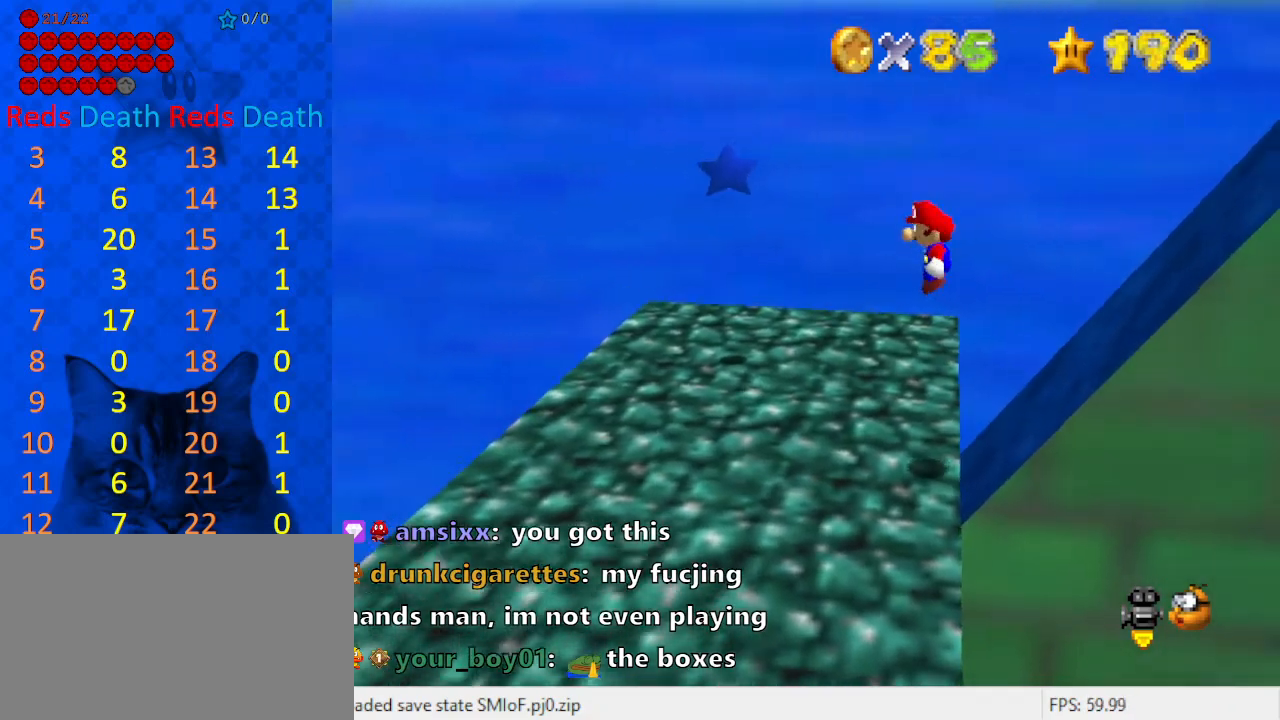
Gameplay with keyboard; each line is a JSON object with the keys held at the frame after it. "events" lists presses ("down") and releases ("up") of "a", "c", "ctrl", "d", "down", "left", "return", "right", "s", "shift", "up", "w", "x" and "y" between this image and that frame as [ms after this image, input, new state], when the widget could be followed in between. No other keys are recorded. Mouse input is not recorded.
{"keys": ["right", "shift", "y"], "events": [[267, "shift", "down"], [300, "shift", "up"], [367, "shift", "down"], [400, "shift", "up"], [433, "shift", "down"]]}
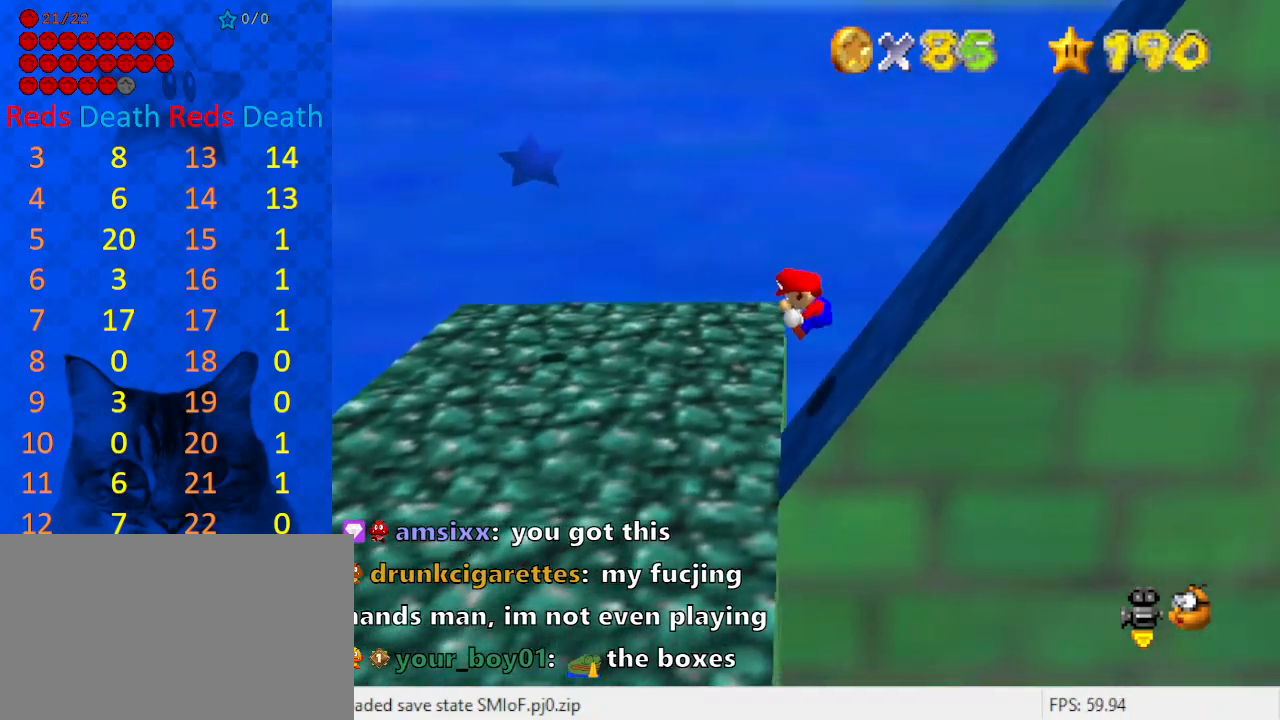
{"keys": ["right", "y"], "events": [[33, "shift", "up"], [100, "shift", "down"], [133, "shift", "up"], [167, "shift", "down"], [267, "shift", "up"], [300, "shift", "down"], [367, "shift", "up"], [400, "shift", "down"], [500, "shift", "up"]]}
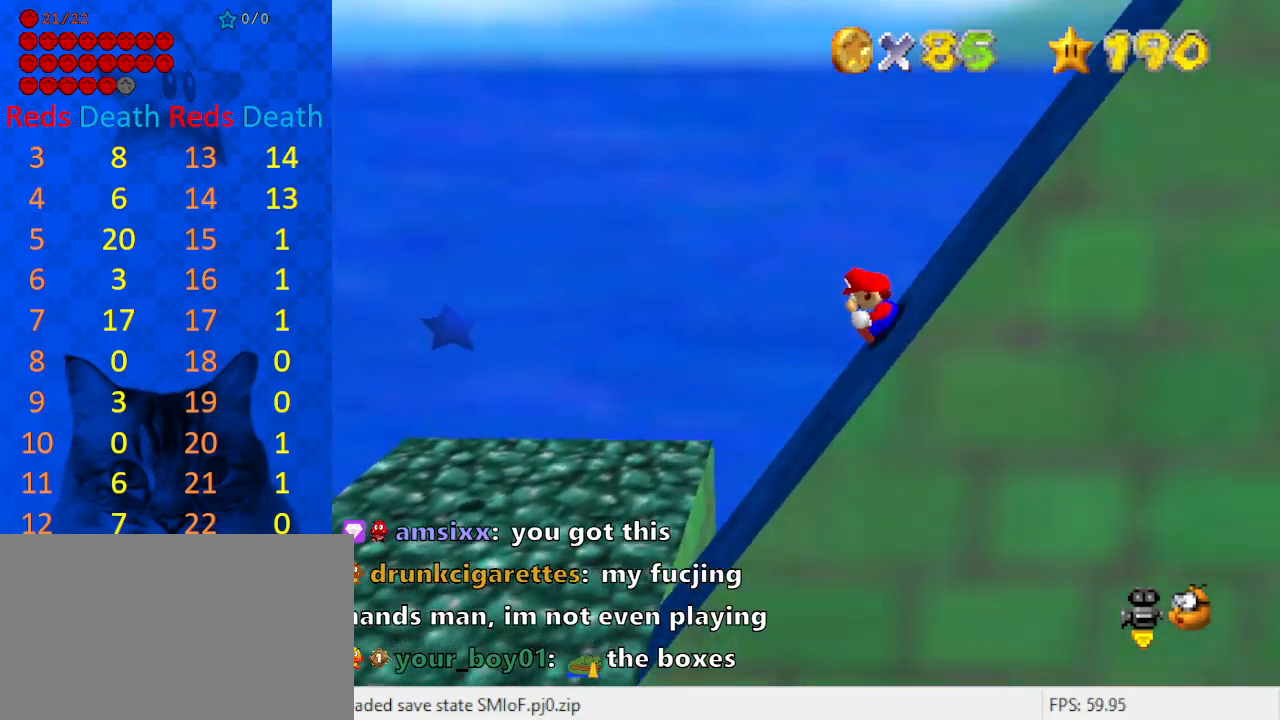
{"keys": ["return", "right", "shift", "y"], "events": [[33, "shift", "down"], [100, "shift", "up"], [133, "shift", "down"], [233, "shift", "up"], [267, "shift", "down"], [333, "shift", "up"], [367, "shift", "down"], [467, "shift", "up"], [500, "return", "down"], [500, "shift", "down"]]}
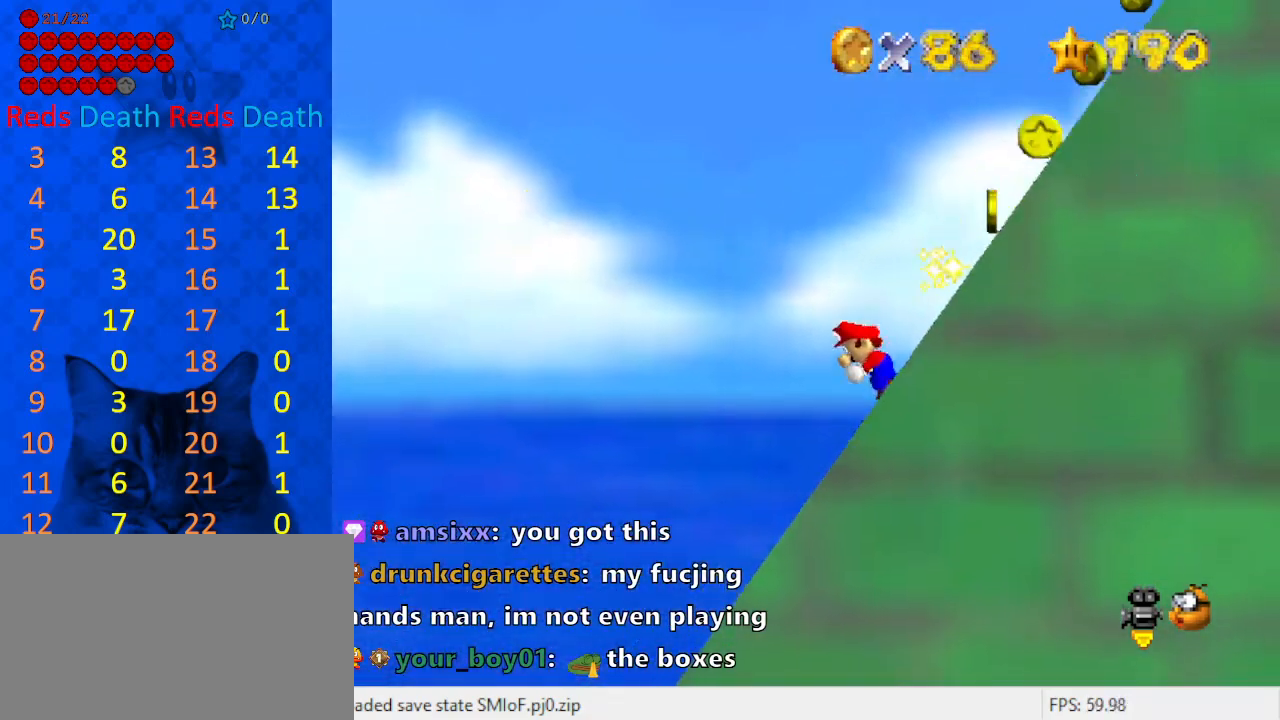
{"keys": ["right"], "events": [[67, "shift", "up"], [133, "return", "up"], [200, "y", "up"]]}
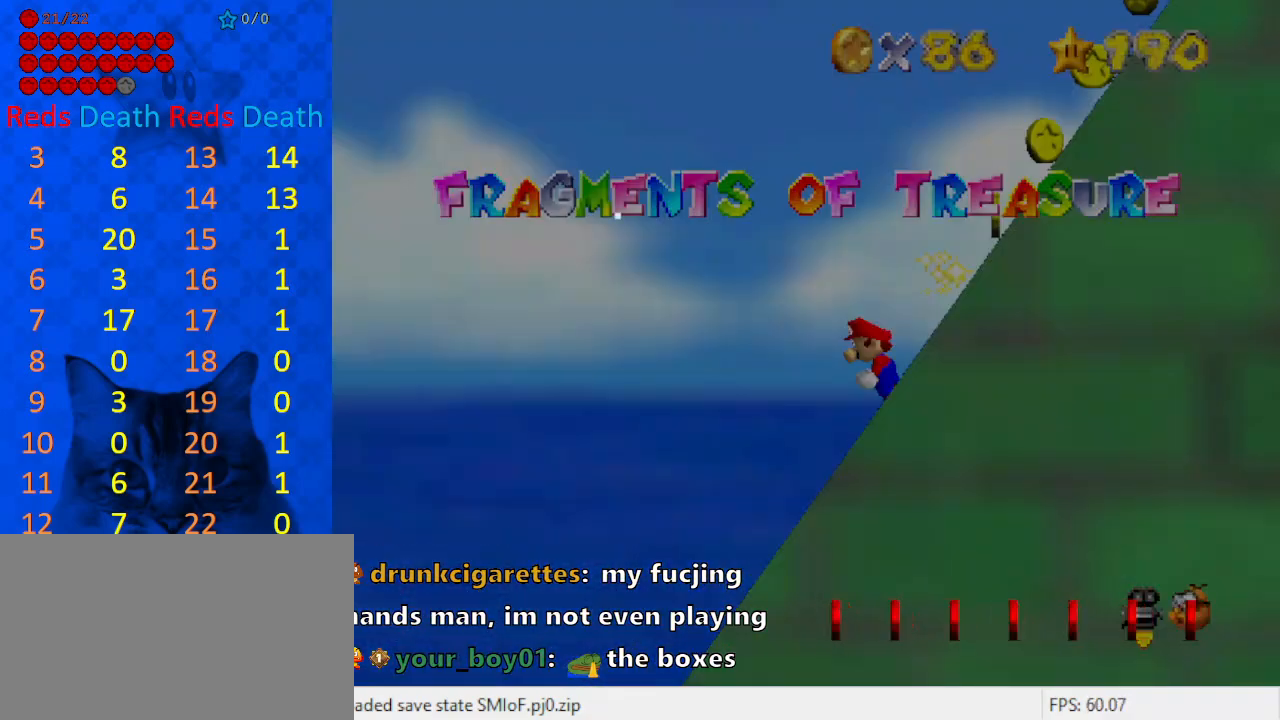
{"keys": ["return", "right", "shift", "y"], "events": [[33, "y", "down"], [333, "shift", "down"], [433, "shift", "up"], [500, "return", "down"], [500, "shift", "down"]]}
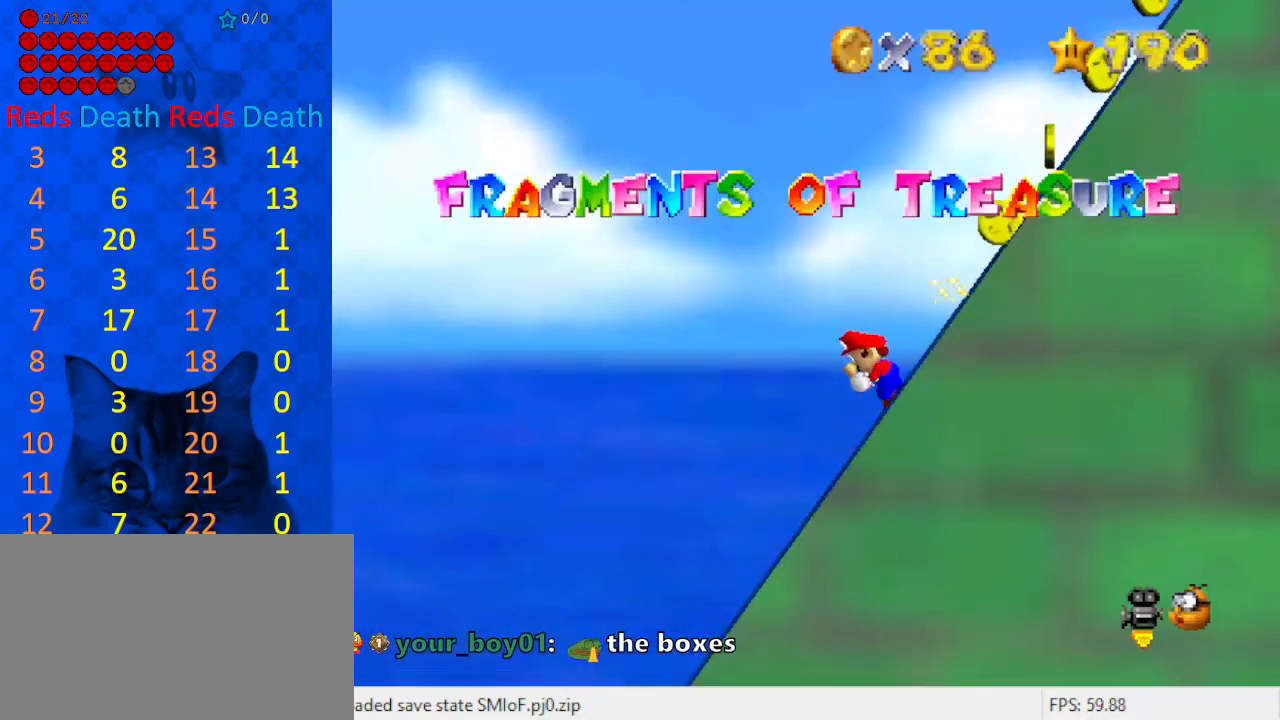
{"keys": ["right", "y"], "events": [[133, "return", "up"], [133, "shift", "up"], [267, "y", "up"], [467, "y", "down"]]}
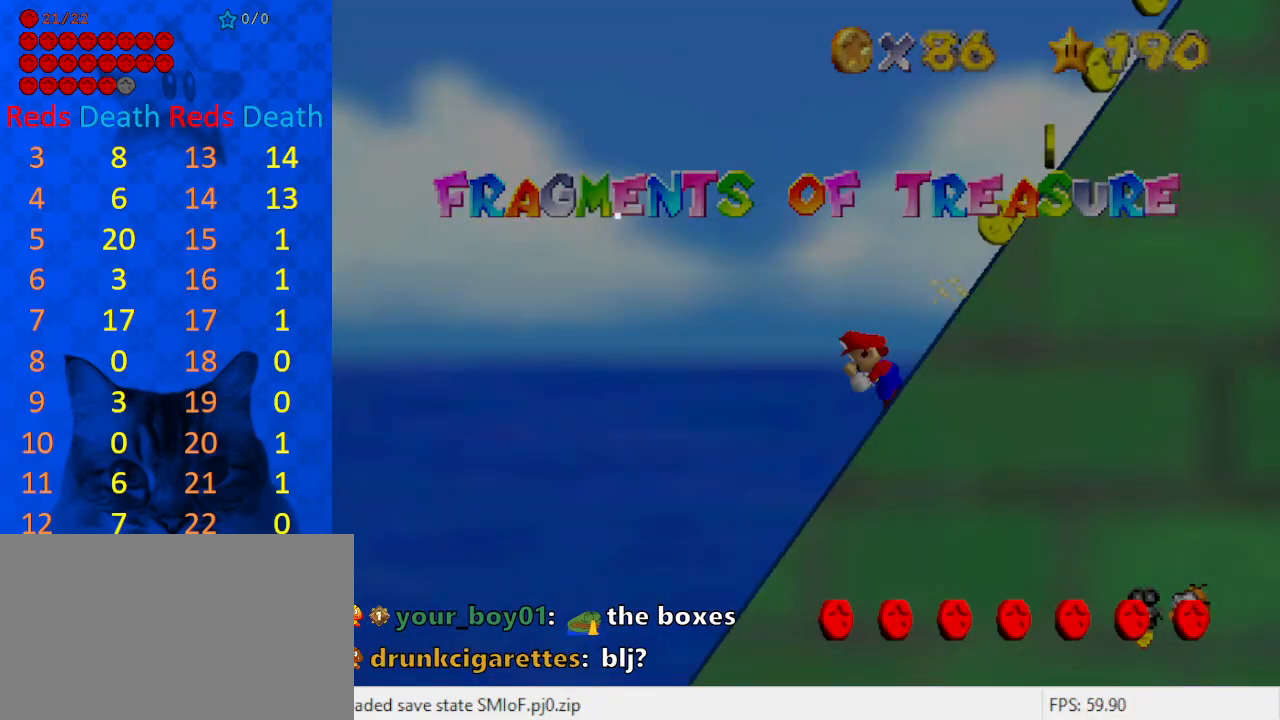
{"keys": ["right", "y"], "events": [[233, "shift", "down"], [333, "shift", "up"], [367, "return", "down"], [367, "shift", "down"], [500, "return", "up"], [500, "shift", "up"]]}
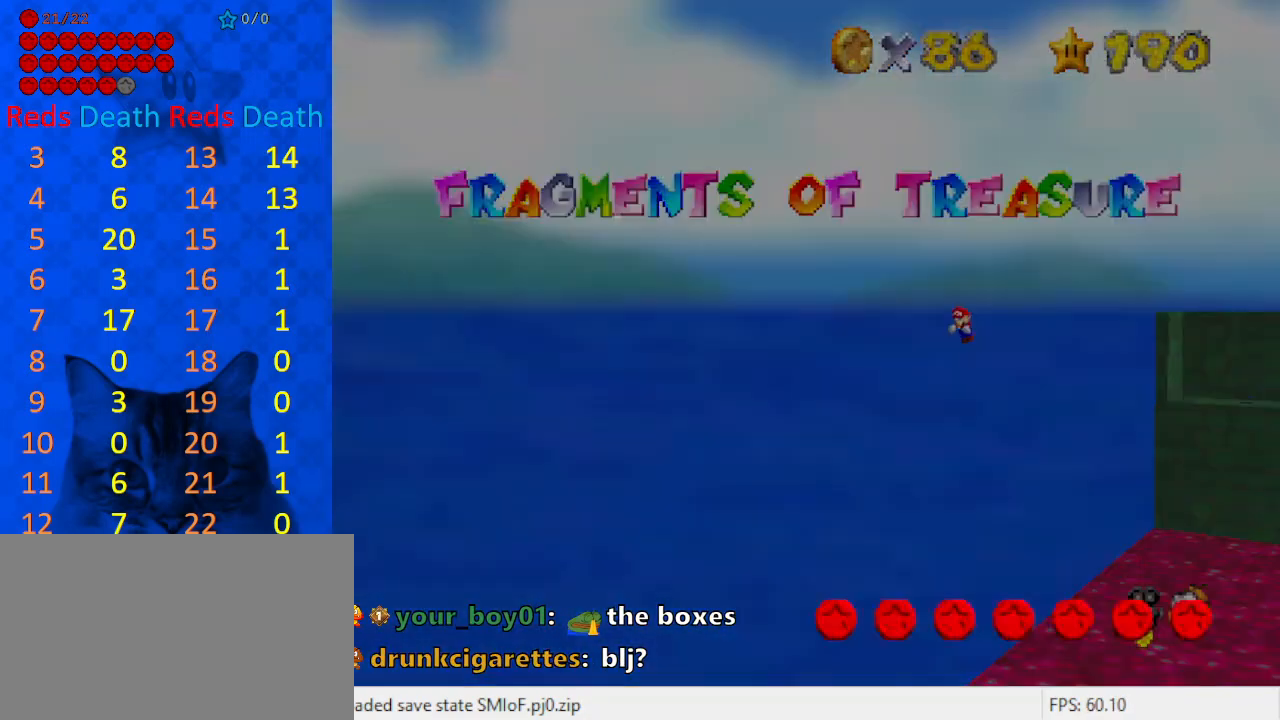
{"keys": ["left"], "events": [[67, "y", "up"], [433, "left", "down"], [433, "right", "up"]]}
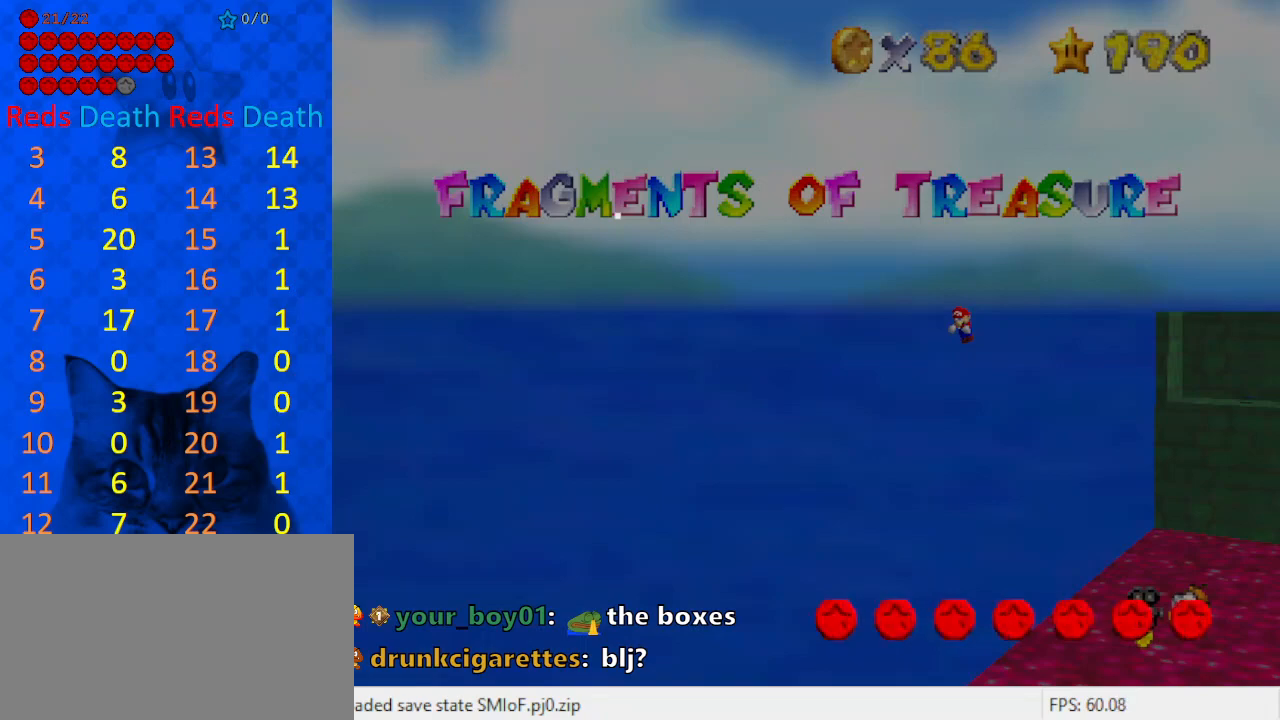
{"keys": ["left"], "events": [[300, "return", "down"], [433, "return", "up"]]}
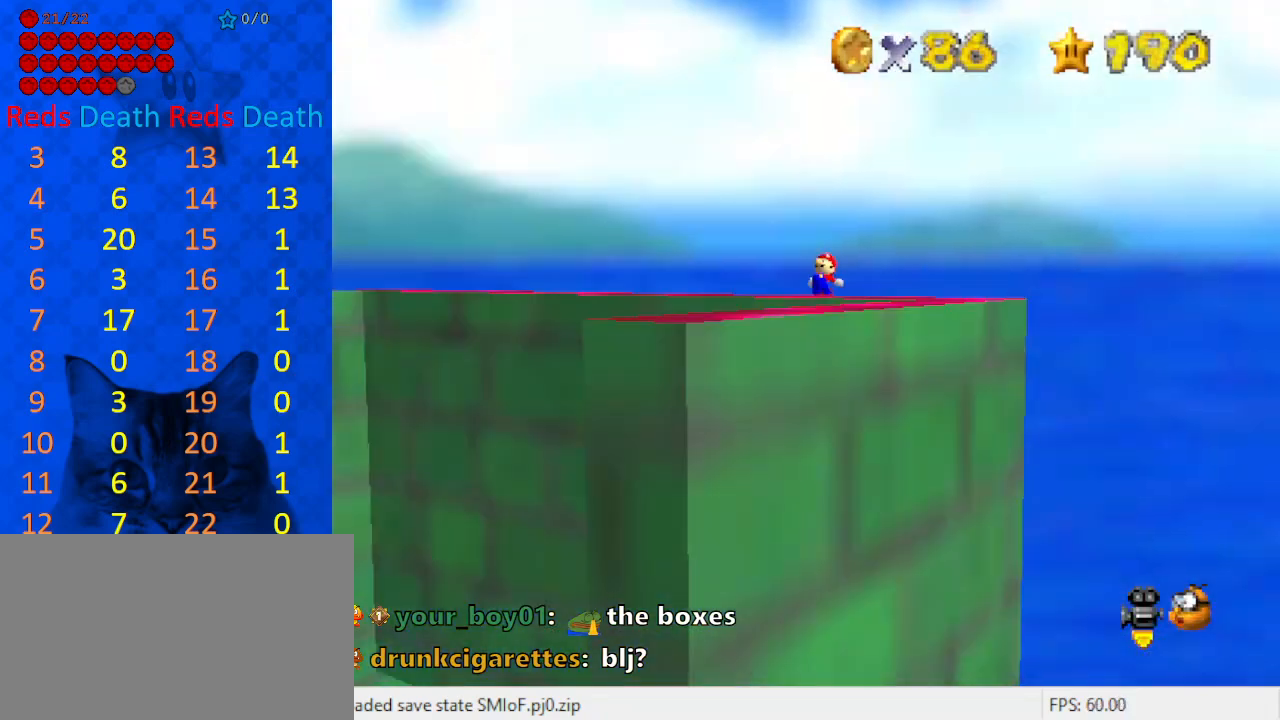
{"keys": ["left", "return"], "events": [[33, "return", "down"], [167, "return", "up"], [267, "return", "down"], [367, "return", "up"], [467, "return", "down"]]}
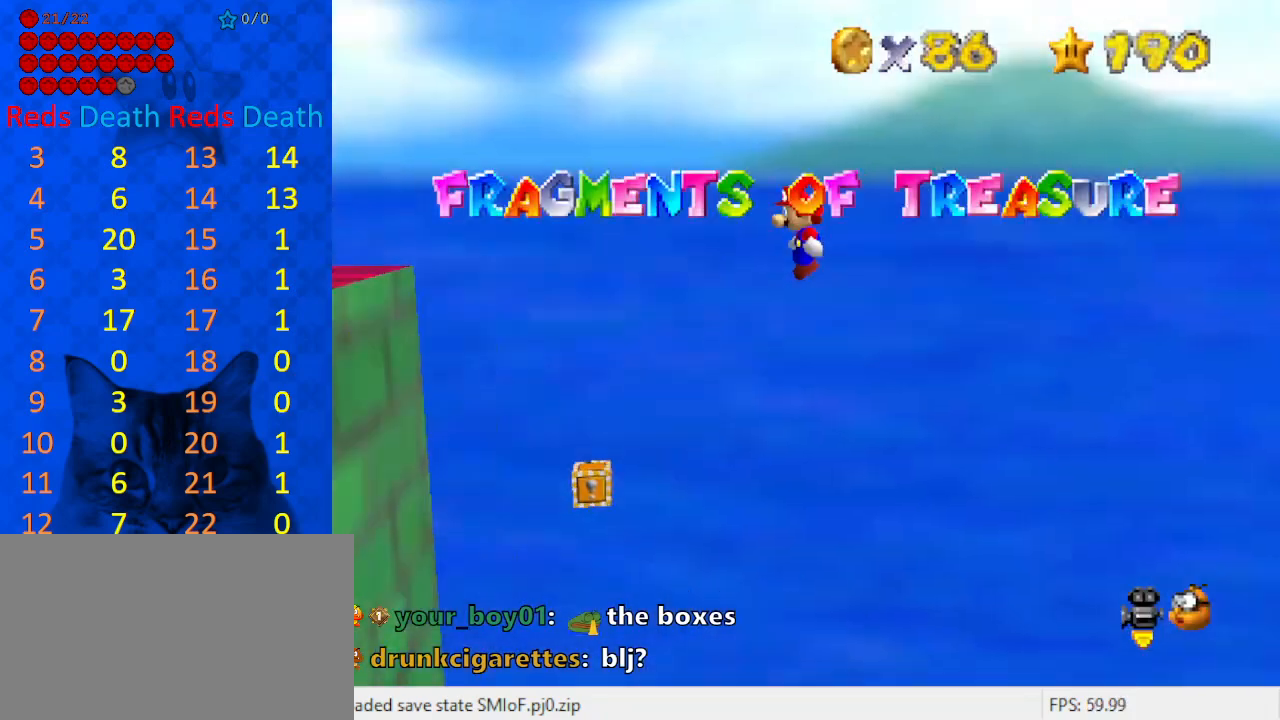
{"keys": ["left"], "events": [[100, "return", "up"]]}
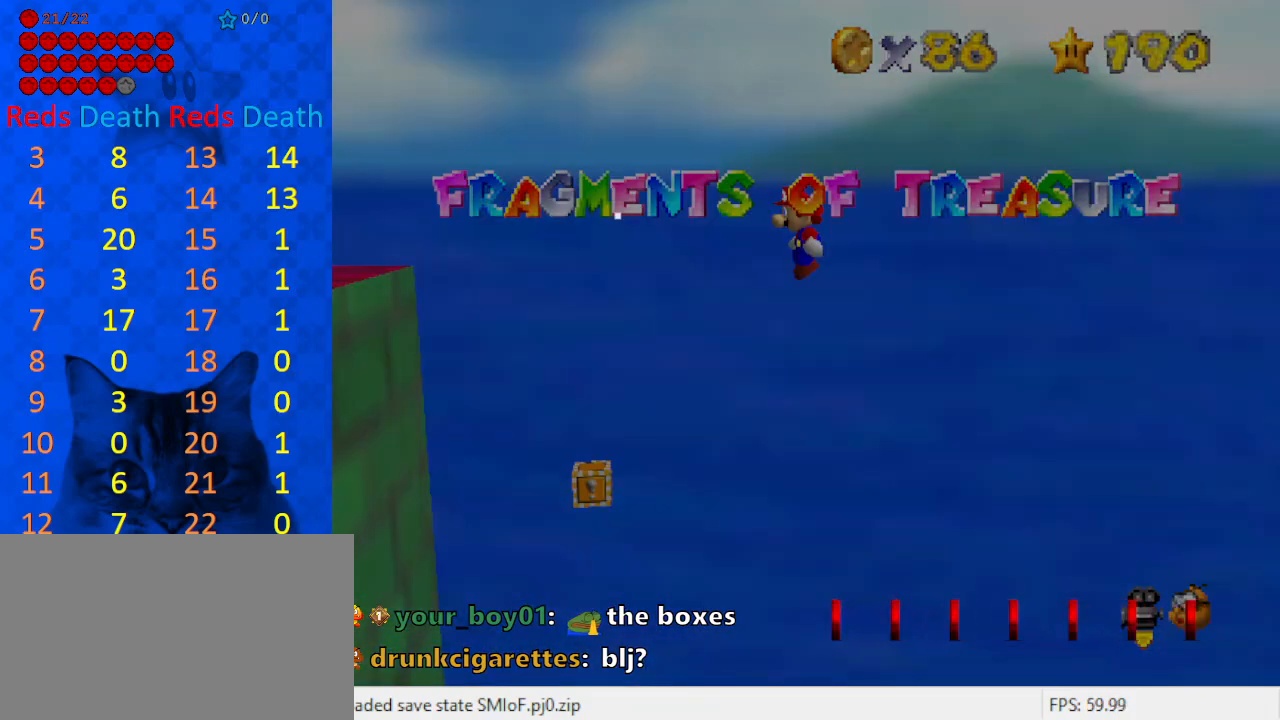
{"keys": ["left"], "events": [[100, "shift", "down"], [267, "shift", "up"], [333, "s", "down"], [467, "s", "up"]]}
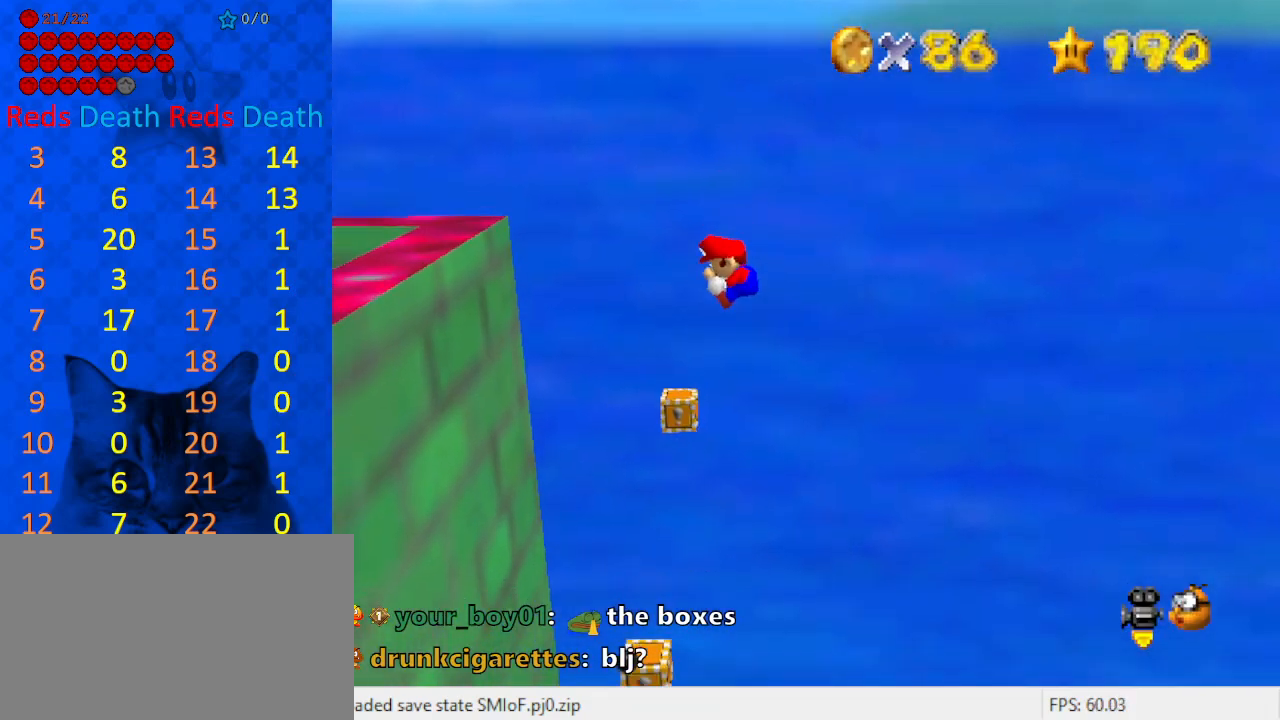
{"keys": ["left"], "events": [[267, "left", "up"], [367, "left", "down"]]}
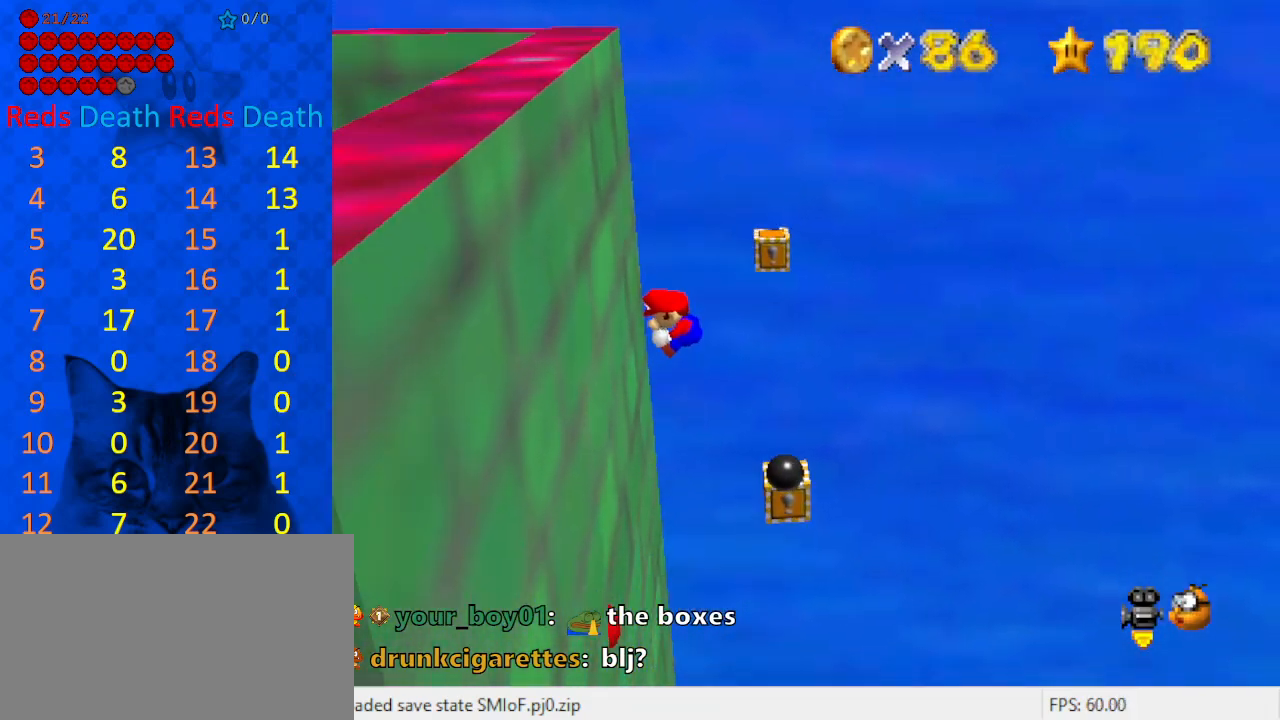
{"keys": ["shift"], "events": [[233, "shift", "down"], [367, "left", "up"]]}
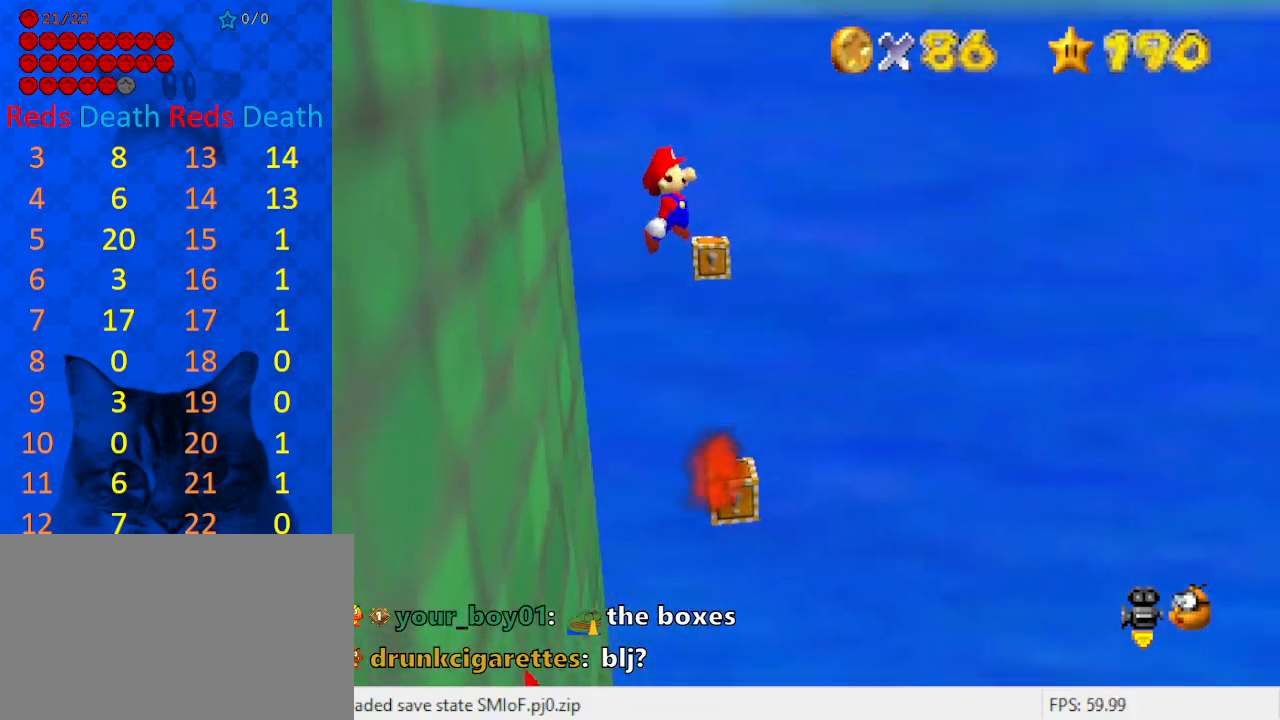
{"keys": [], "events": [[133, "left", "down"], [333, "left", "up"], [433, "return", "down"], [433, "shift", "up"], [500, "return", "up"]]}
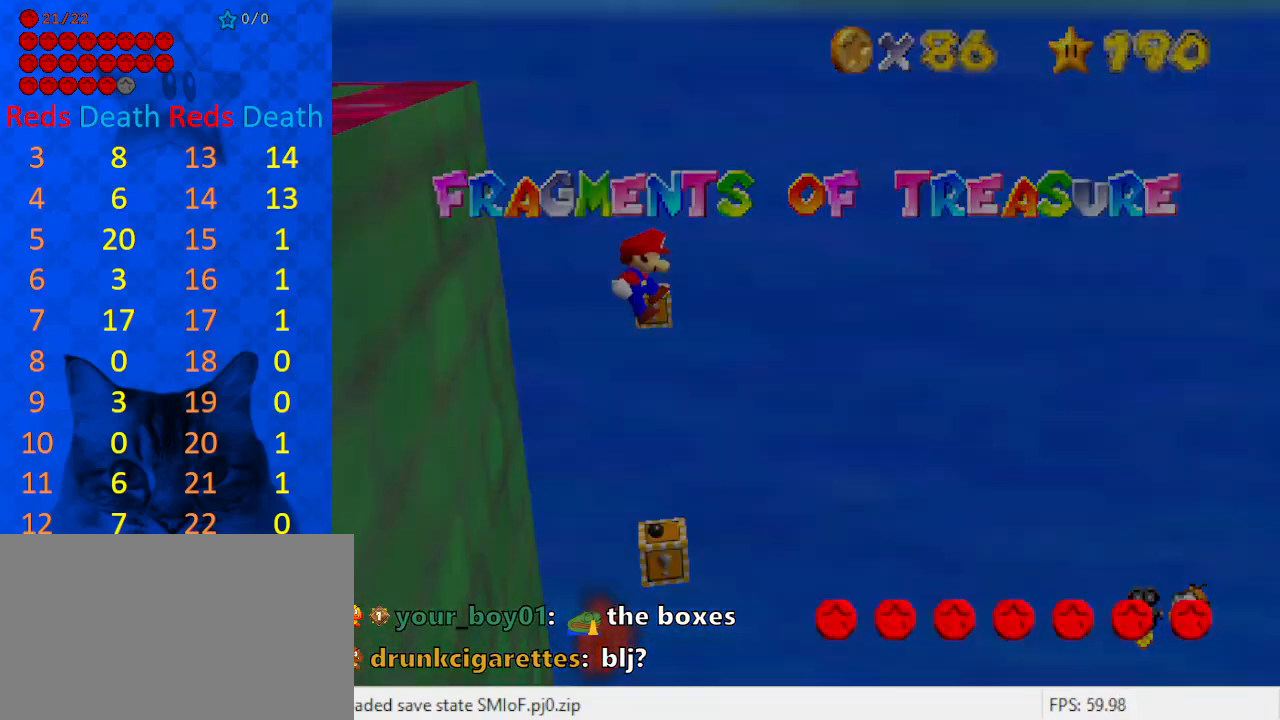
{"keys": ["right"], "events": [[100, "right", "down"], [300, "return", "down"], [433, "return", "up"]]}
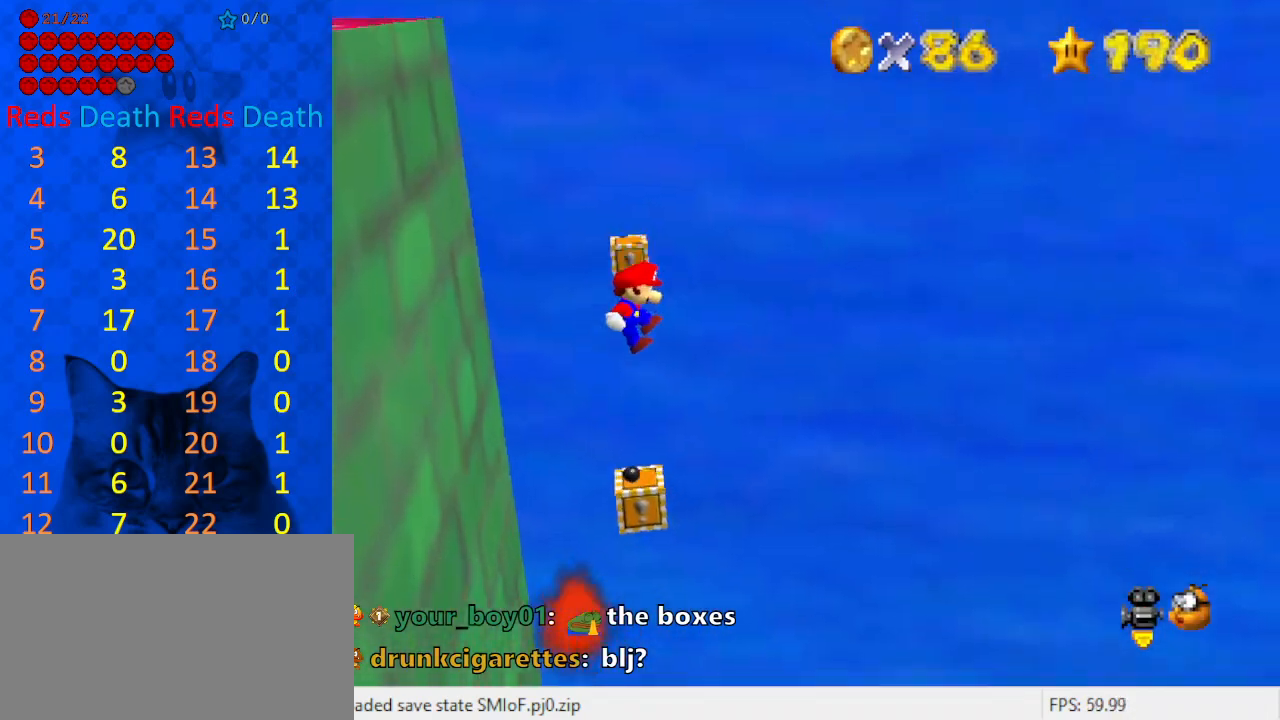
{"keys": ["return"], "events": [[33, "return", "down"], [133, "left", "down"], [133, "right", "up"], [167, "return", "up"], [267, "return", "down"], [300, "left", "up"], [400, "return", "up"], [433, "return", "down"]]}
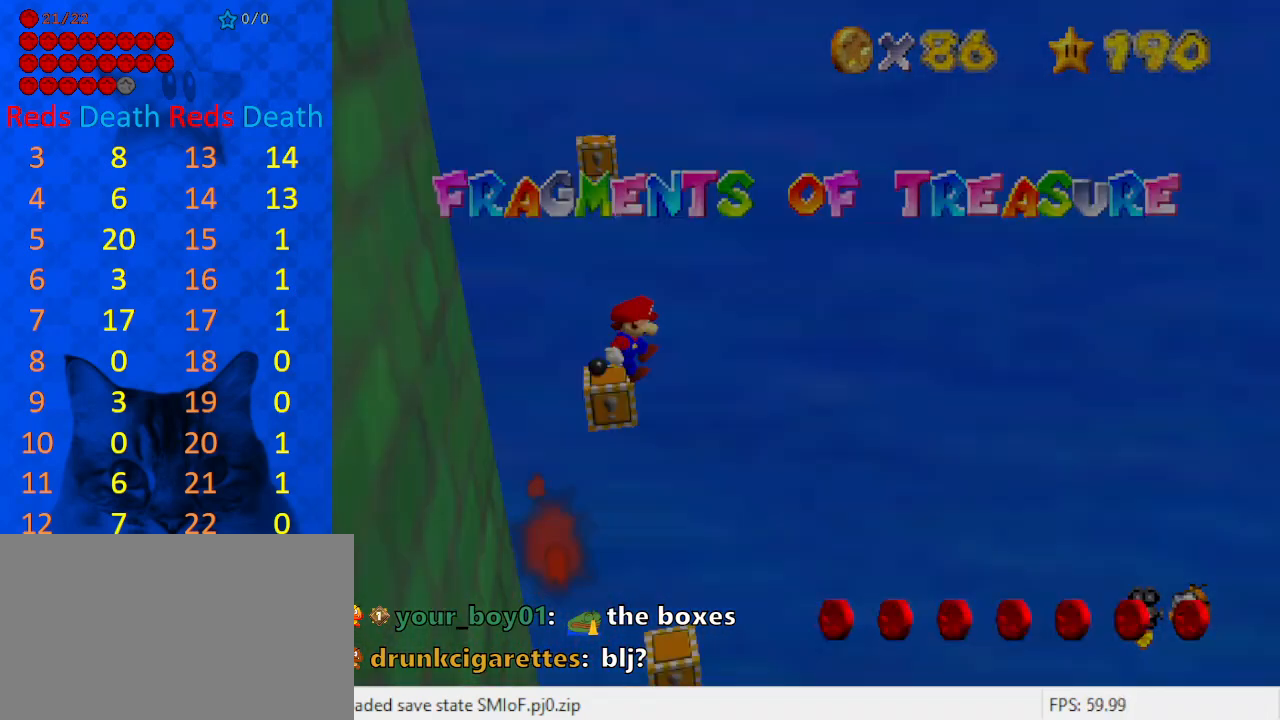
{"keys": [], "events": [[100, "return", "up"], [167, "return", "down"], [267, "return", "up"], [333, "left", "down"], [367, "return", "down"], [500, "left", "up"], [500, "return", "up"]]}
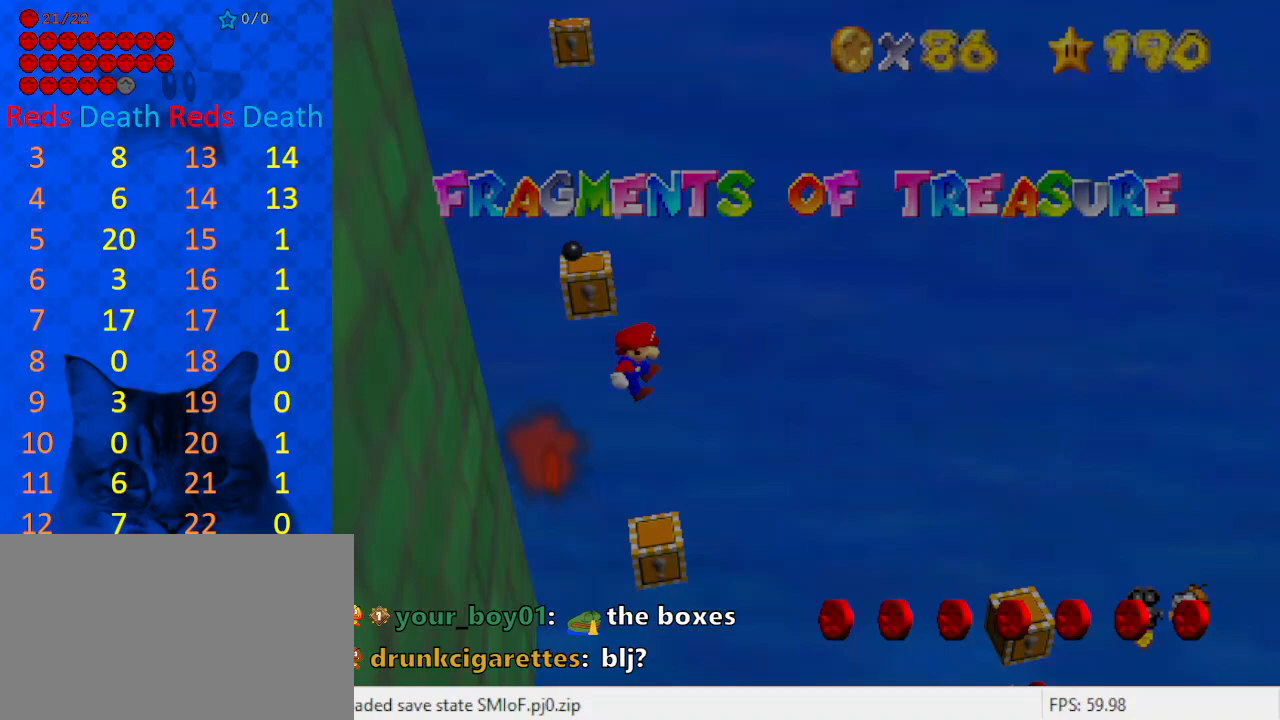
{"keys": [], "events": [[100, "left", "down"], [100, "return", "down"], [233, "return", "up"], [300, "left", "up"], [300, "return", "down"], [433, "return", "up"]]}
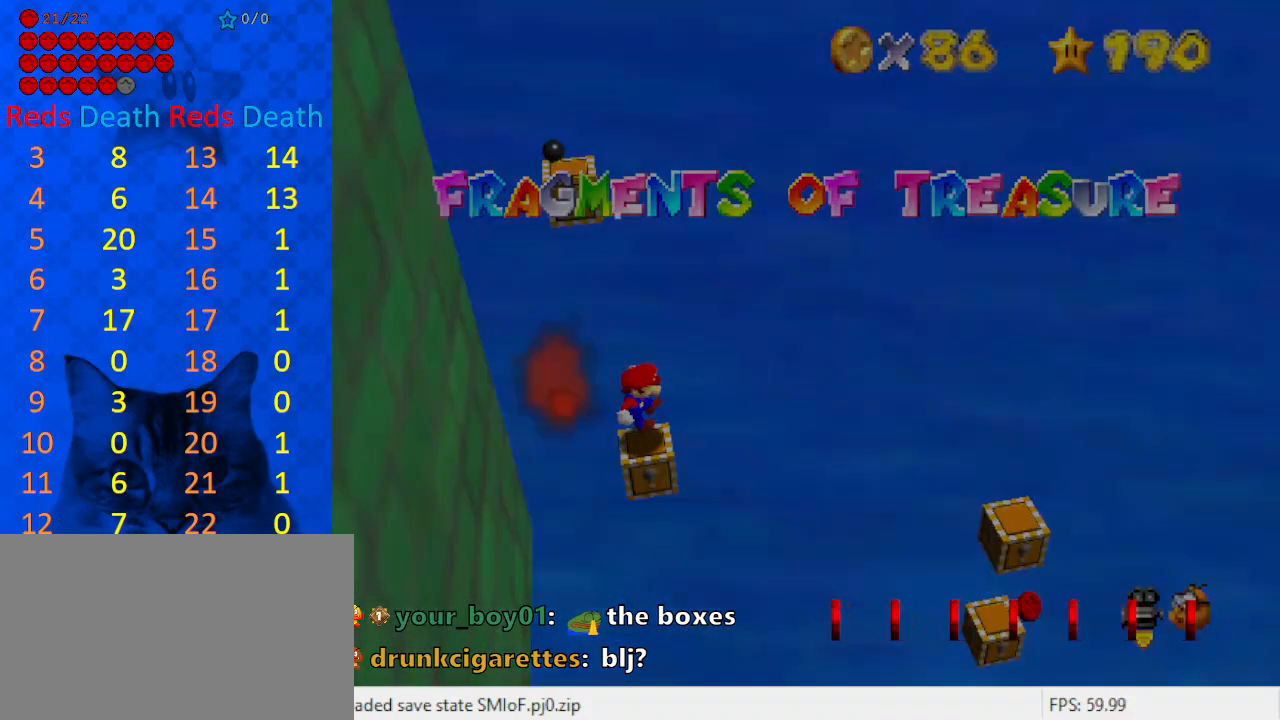
{"keys": [], "events": [[67, "return", "down"], [167, "return", "up"]]}
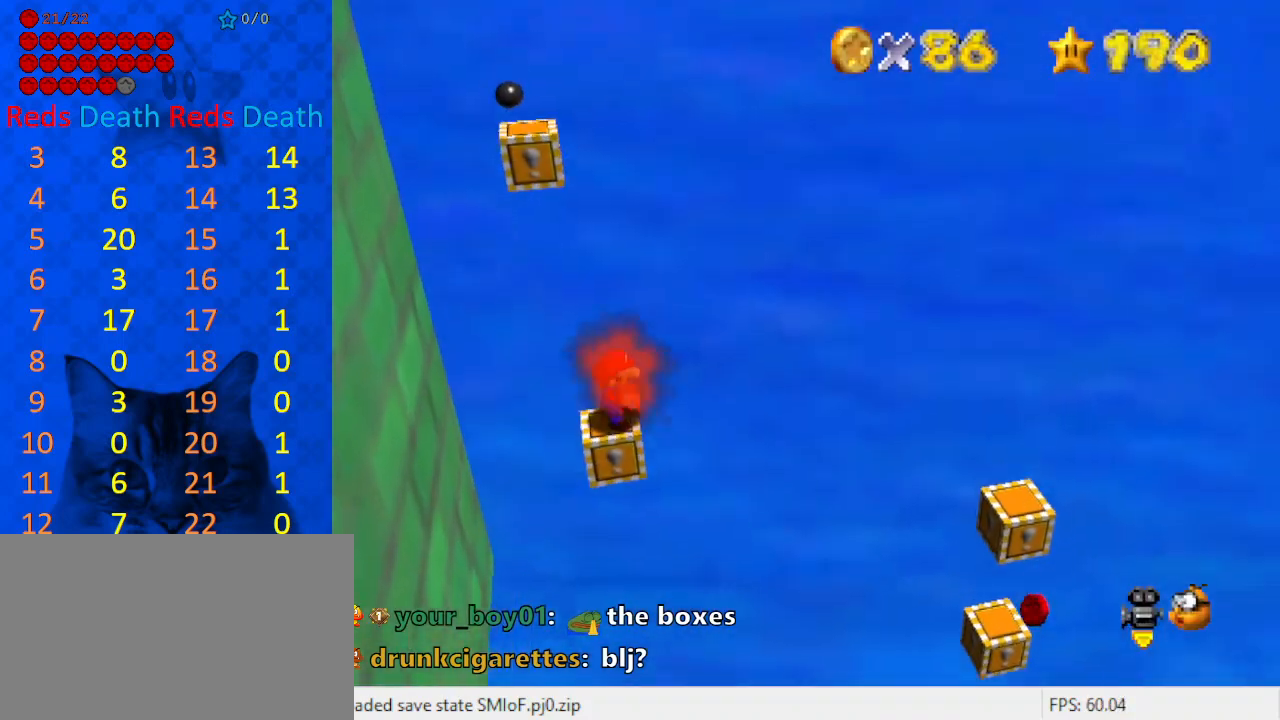
{"keys": [], "events": [[300, "d", "down"], [367, "d", "up"]]}
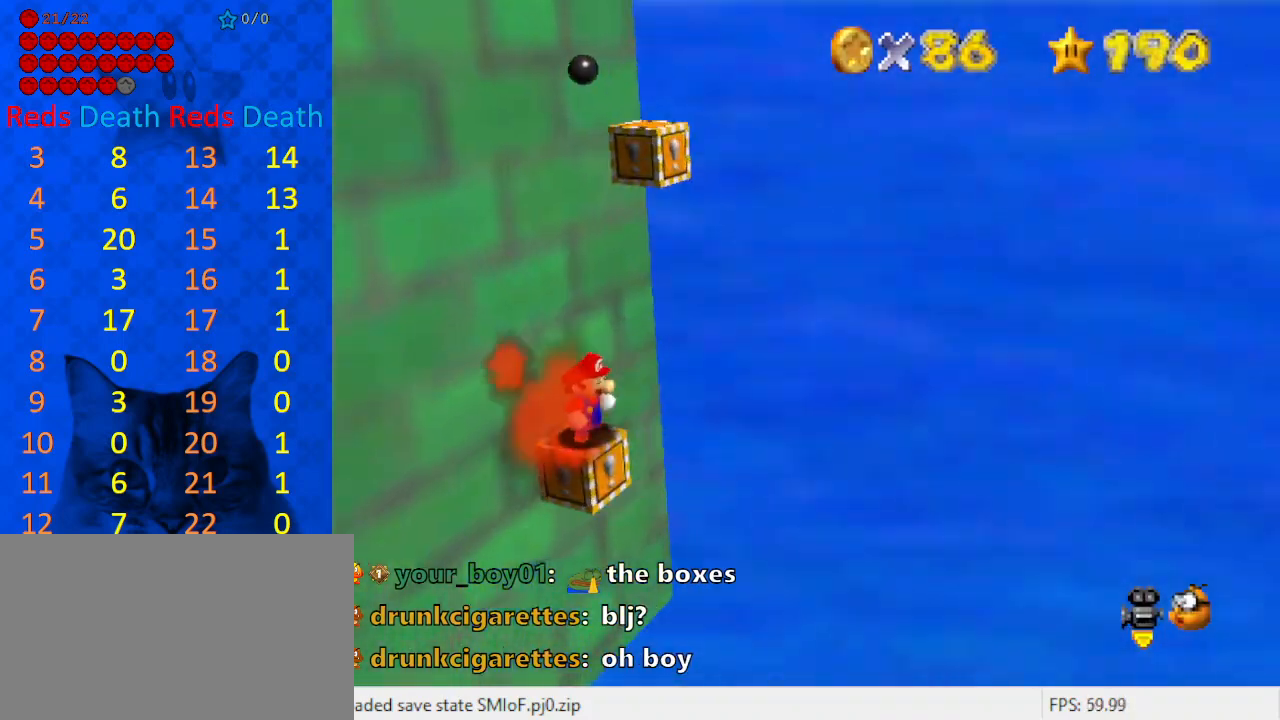
{"keys": ["a"], "events": [[100, "a", "down"], [200, "a", "up"], [233, "a", "down"], [333, "a", "up"], [367, "w", "down"], [433, "a", "down"], [500, "w", "up"]]}
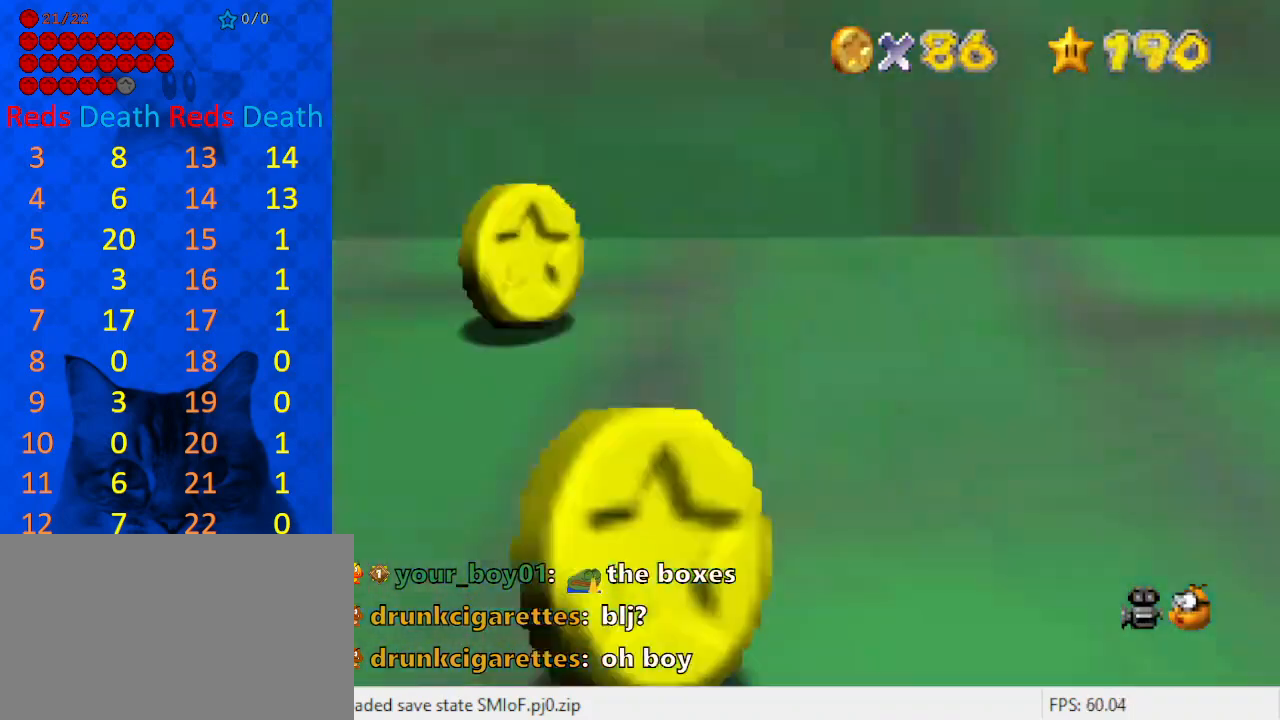
{"keys": ["left"], "events": [[67, "a", "up"], [200, "left", "down"]]}
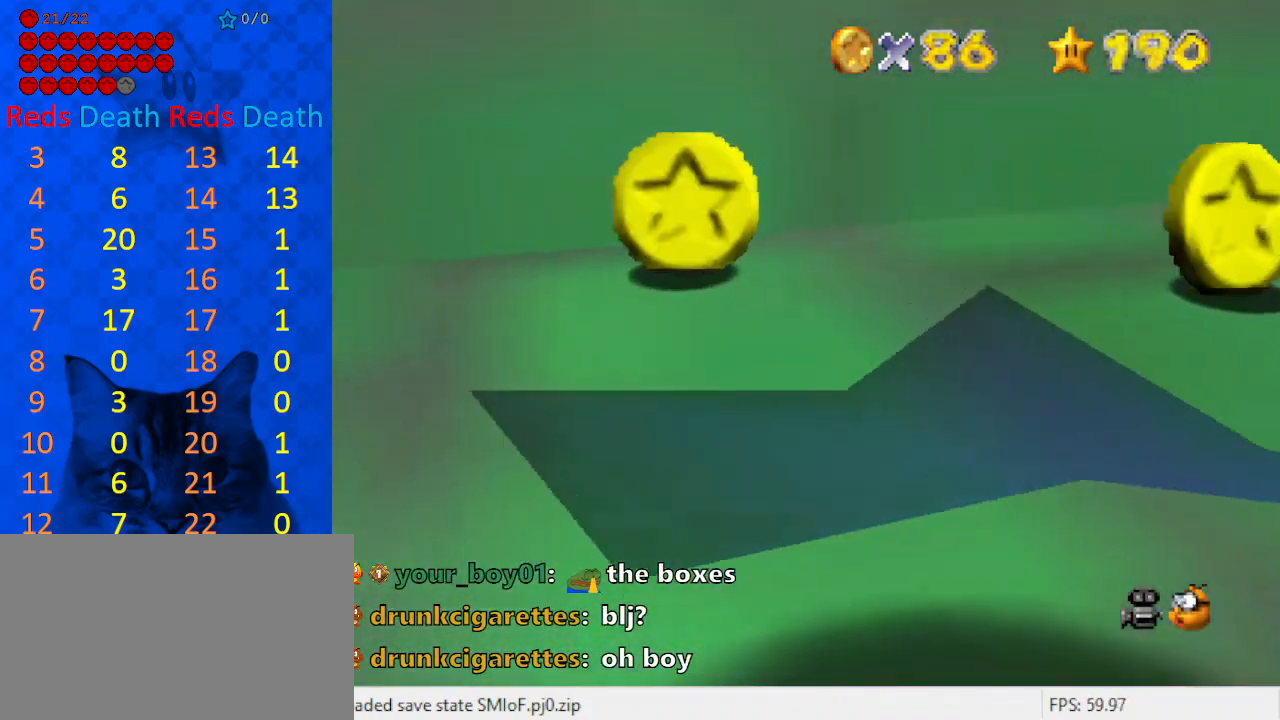
{"keys": ["left"], "events": []}
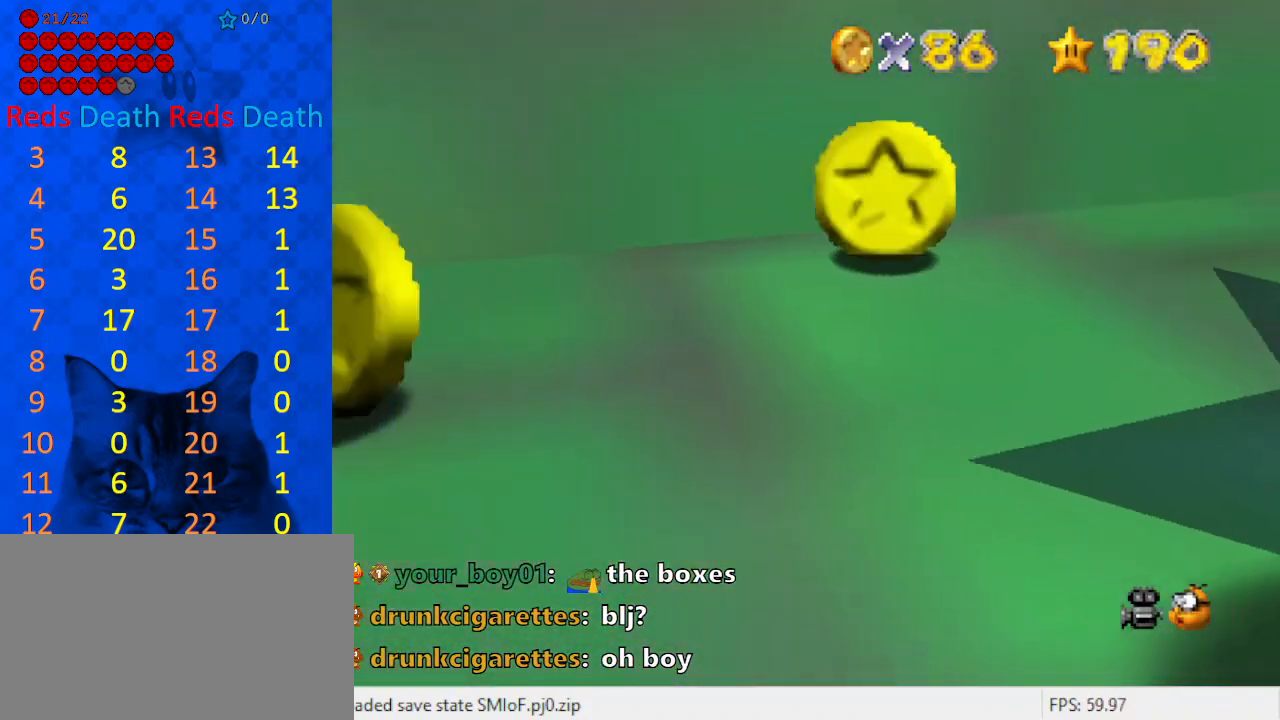
{"keys": [], "events": [[33, "left", "up"]]}
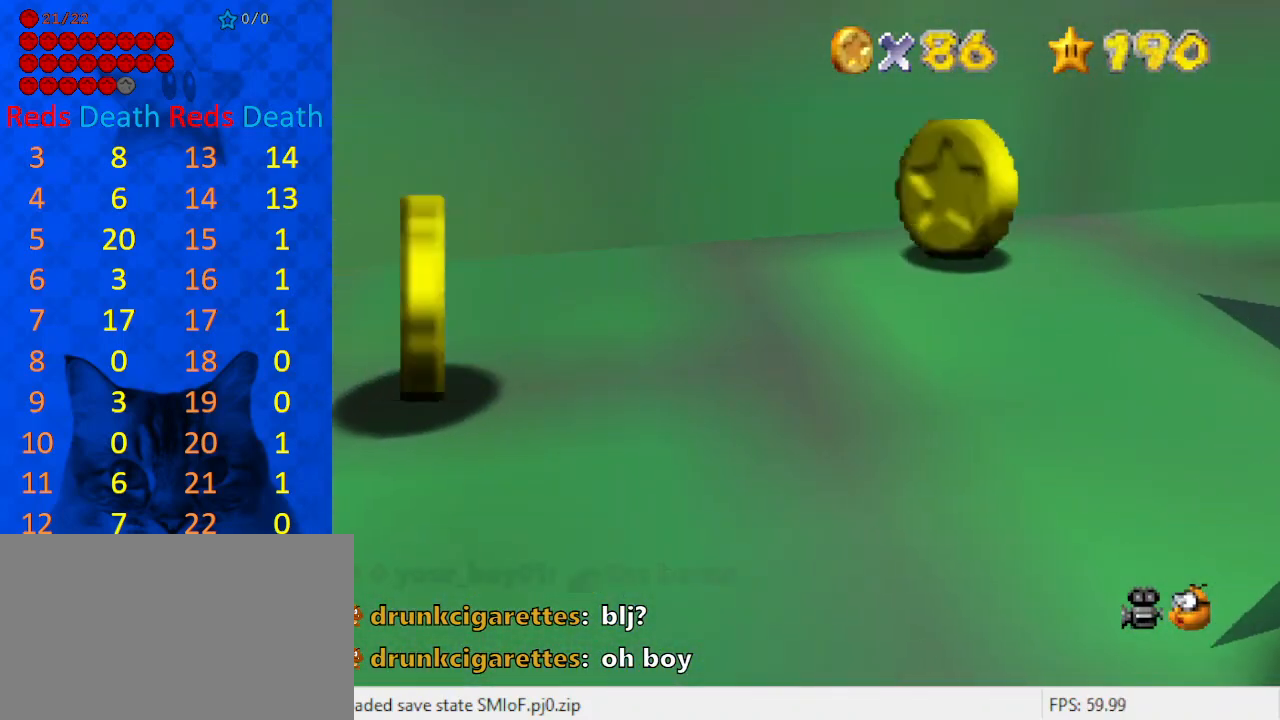
{"keys": [], "events": [[100, "a", "down"], [233, "a", "up"], [267, "a", "down"], [400, "a", "up"]]}
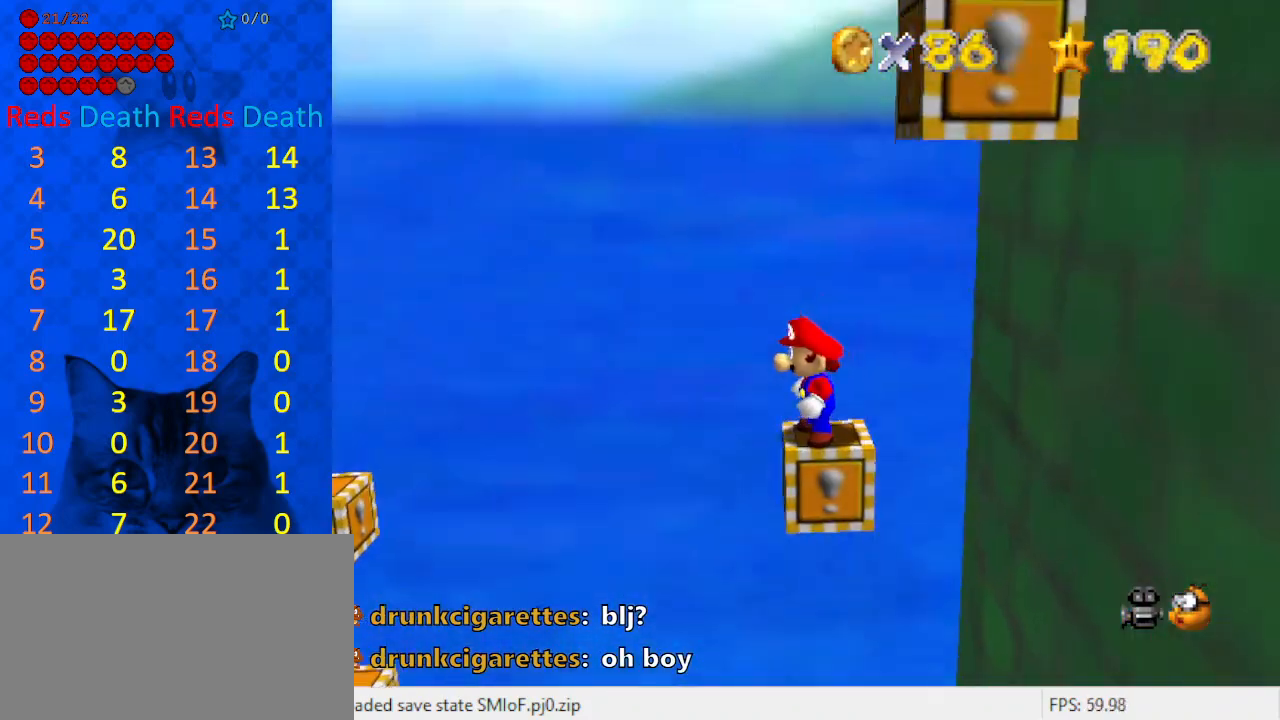
{"keys": [], "events": [[200, "d", "down"], [300, "d", "up"], [400, "d", "down"], [467, "d", "up"]]}
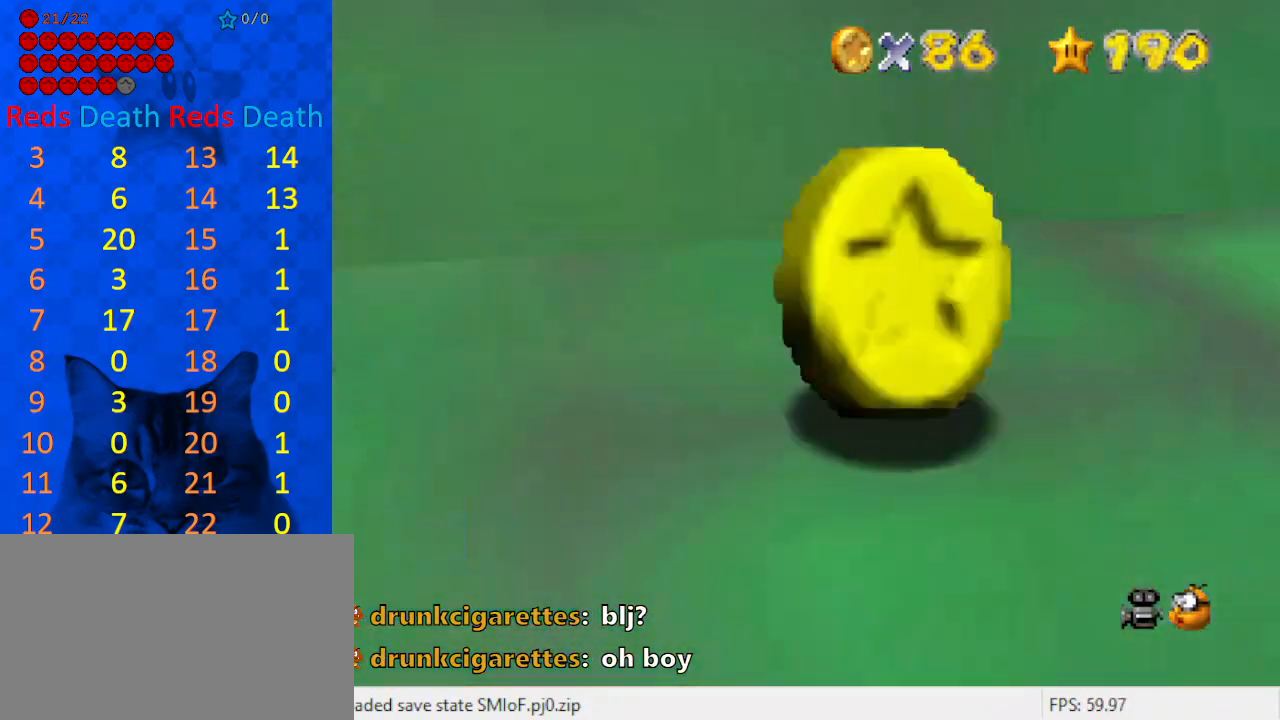
{"keys": [], "events": [[133, "left", "down"], [500, "left", "up"]]}
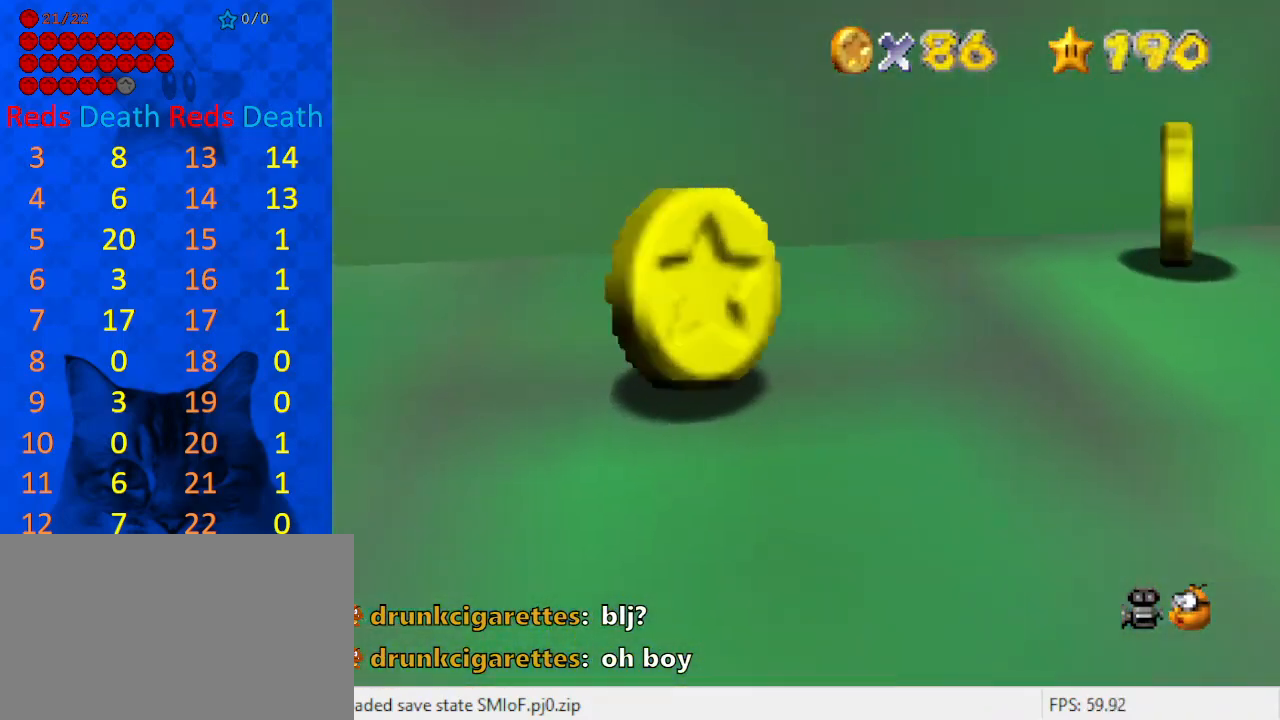
{"keys": [], "events": []}